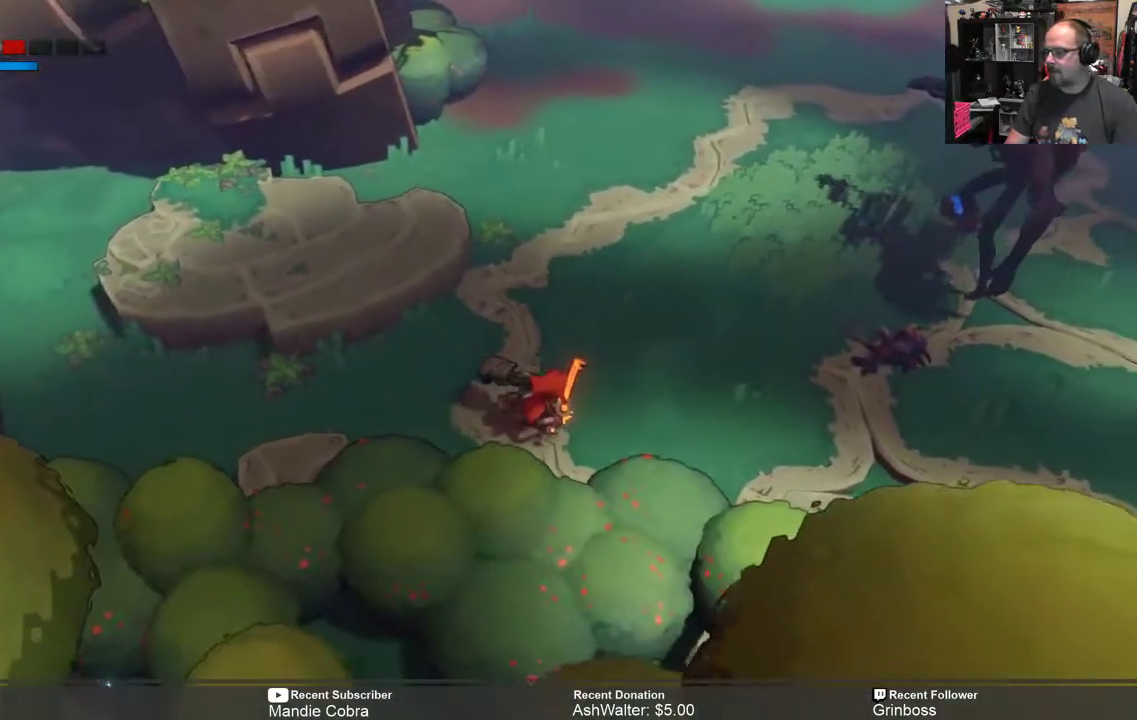
Gameplay with a controller (Xbox layout); each line is a JSON object with the inputs held at the frame after it. "events" lists button and stick changes between this image and that frame as [ms after this image, input, new state], when the widget could be followed in between.
{"buttons": ["R2"], "left_stick": "up-left", "right_stick": "center", "events": [[33, "left_stick", "right"], [467, "left_stick", "up-left"]]}
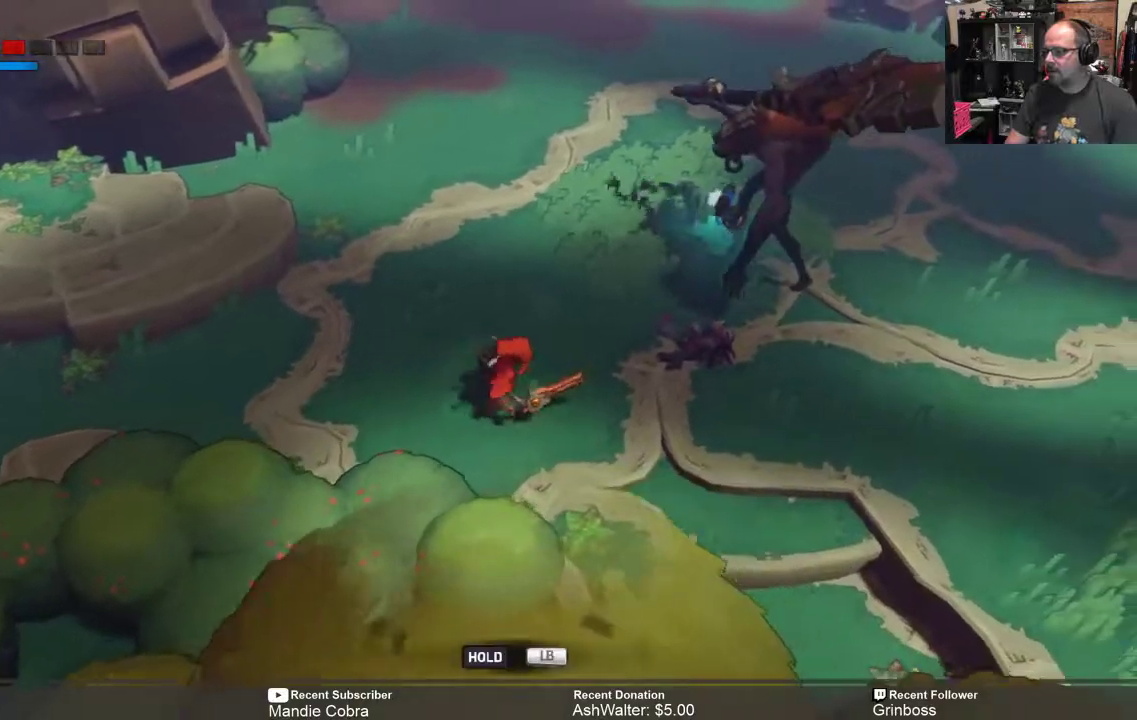
{"buttons": ["R2"], "left_stick": "right", "right_stick": "center", "events": [[50, "left_stick", "right"]]}
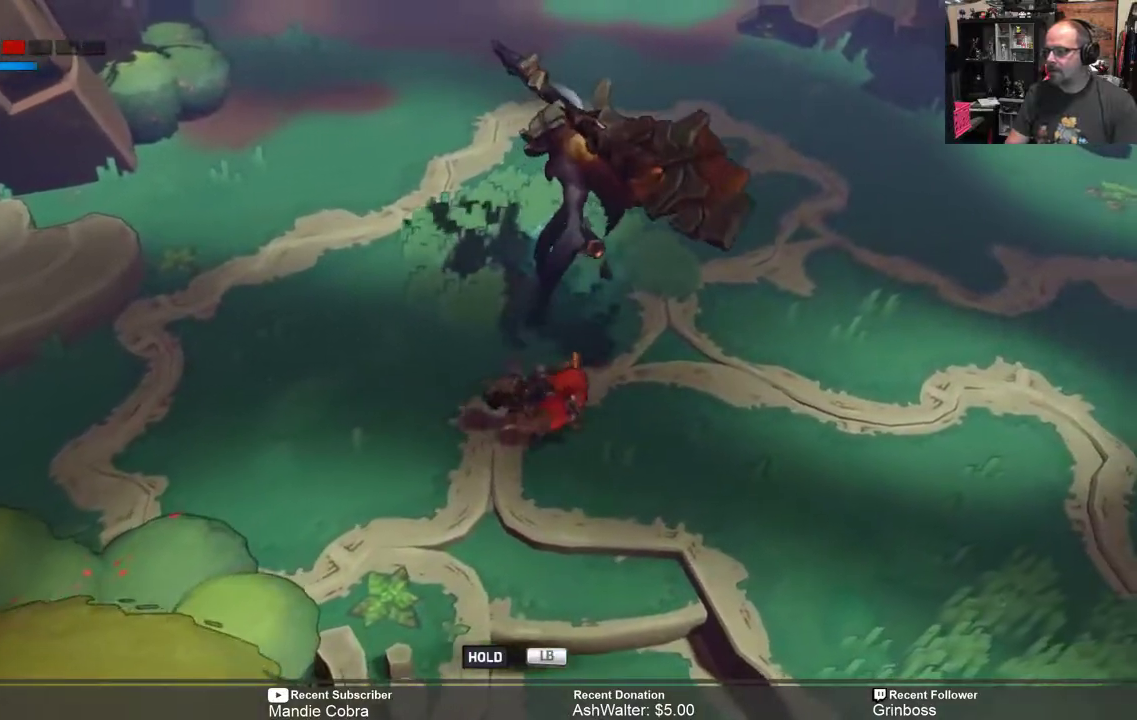
{"buttons": ["R2"], "left_stick": "right", "right_stick": "center", "events": []}
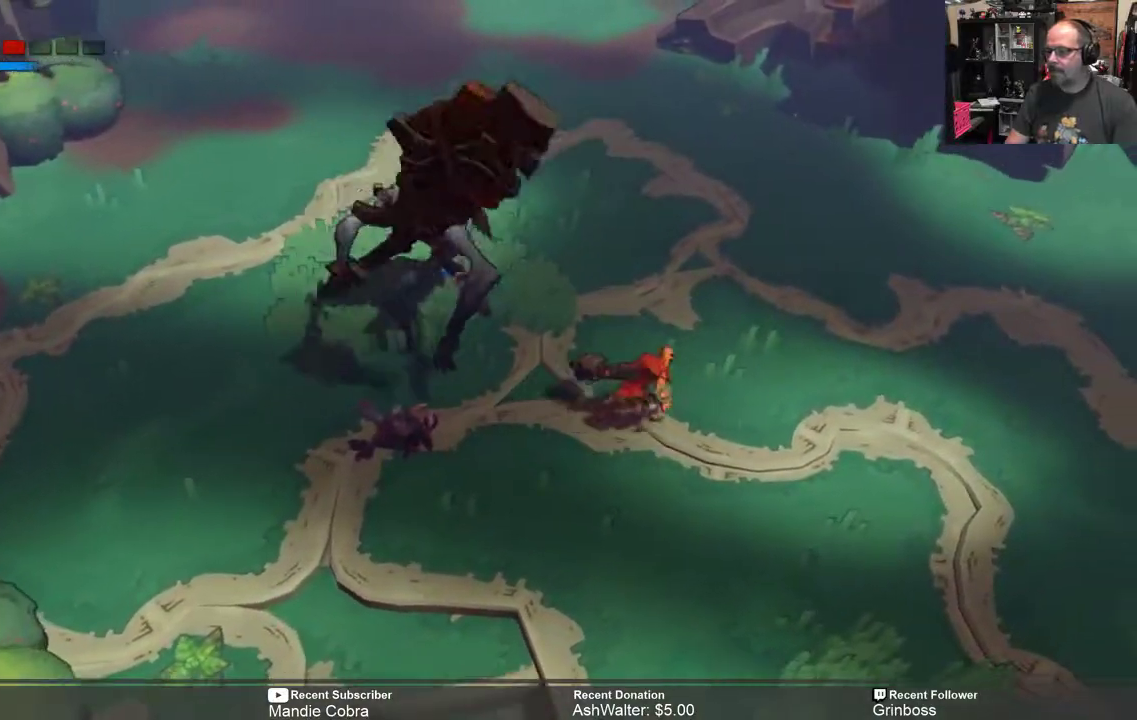
{"buttons": ["R2"], "left_stick": "right", "right_stick": "center", "events": [[317, "B", "down"], [383, "B", "up"]]}
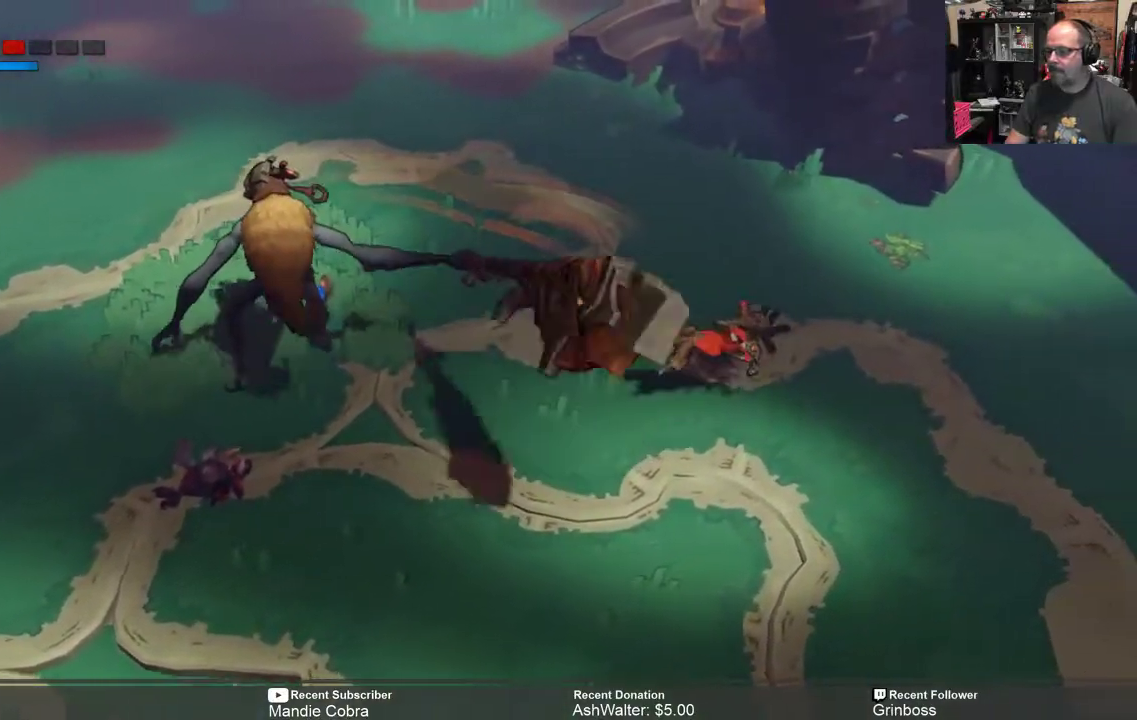
{"buttons": ["R2"], "left_stick": "up-left", "right_stick": "center", "events": [[433, "left_stick", "up-left"]]}
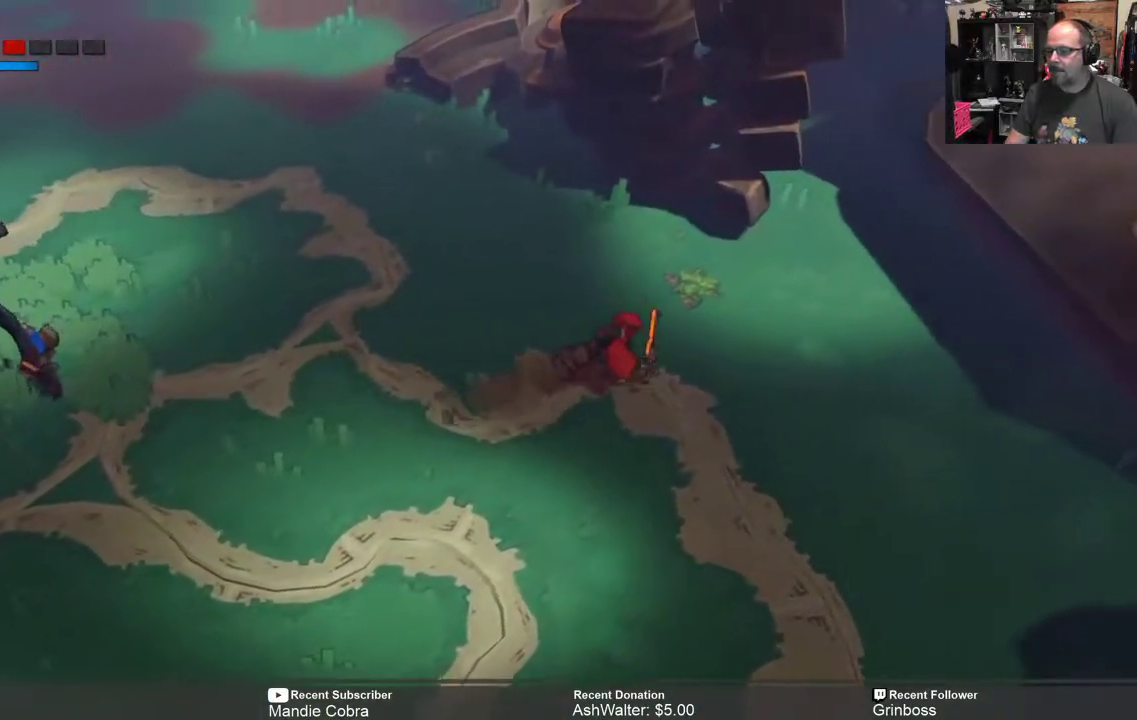
{"buttons": ["R2"], "left_stick": "center", "right_stick": "center", "events": [[367, "left_stick", "left"], [500, "left_stick", "center"]]}
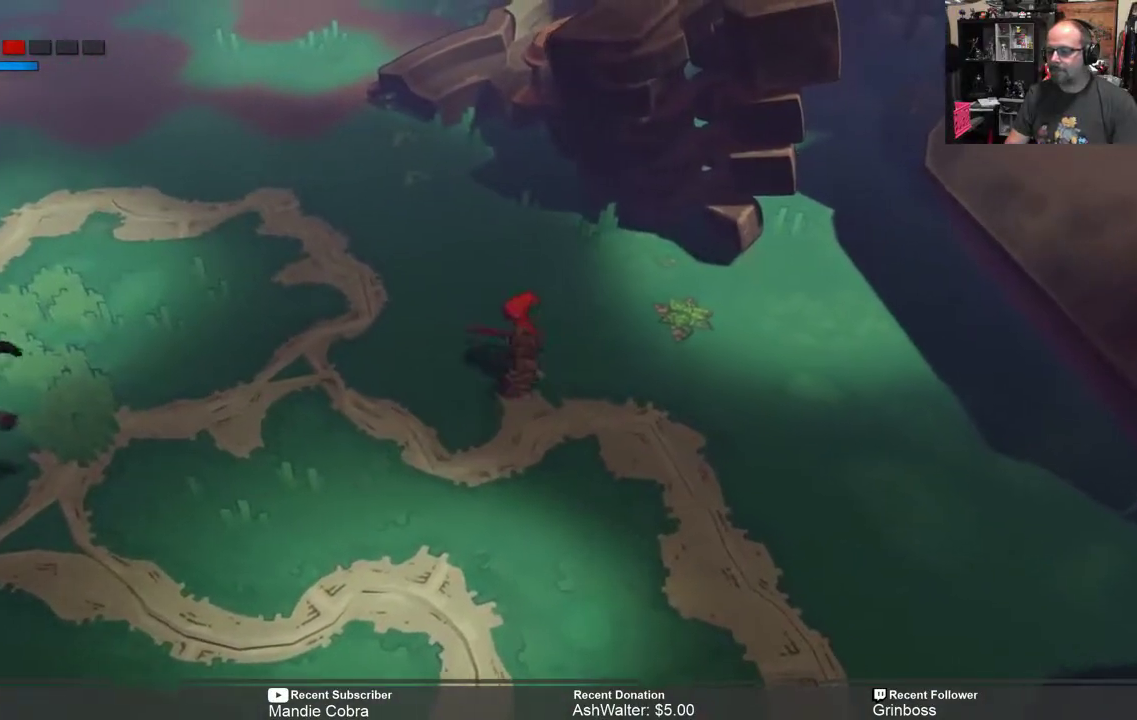
{"buttons": ["L1", "R2"], "left_stick": "center", "right_stick": "center", "events": [[100, "L1", "down"], [150, "L2", "down"], [200, "L2", "up"]]}
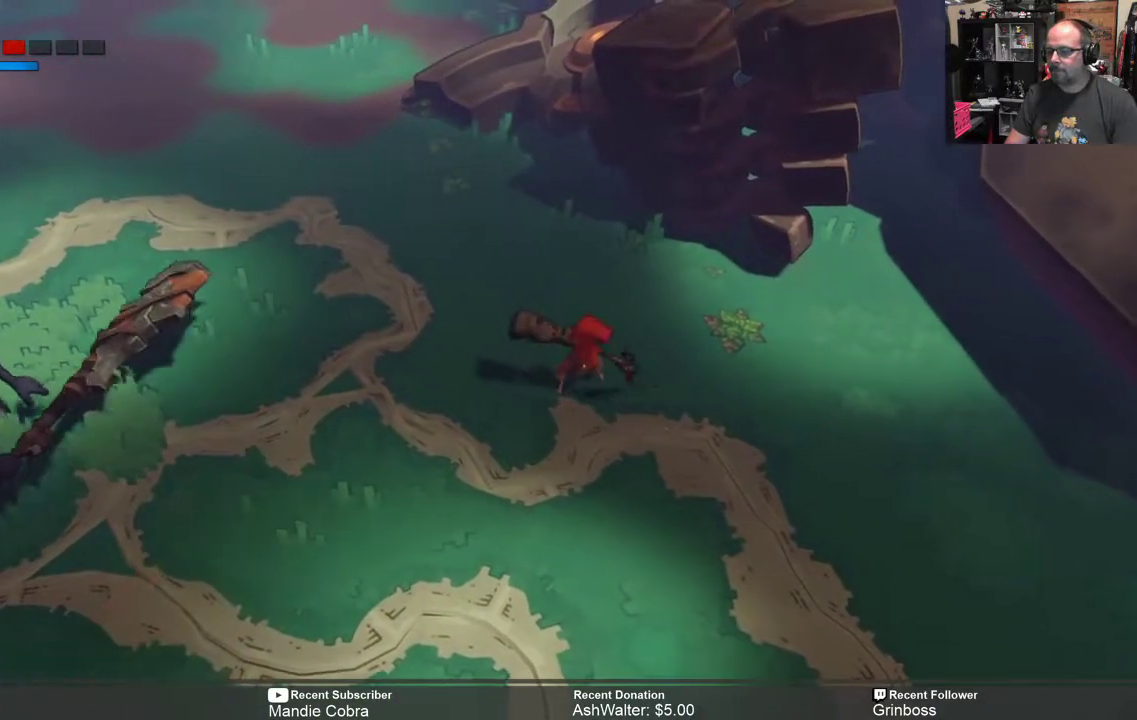
{"buttons": ["R2"], "left_stick": "center", "right_stick": "center", "events": [[83, "L2", "down"], [267, "L2", "up"], [400, "L1", "up"]]}
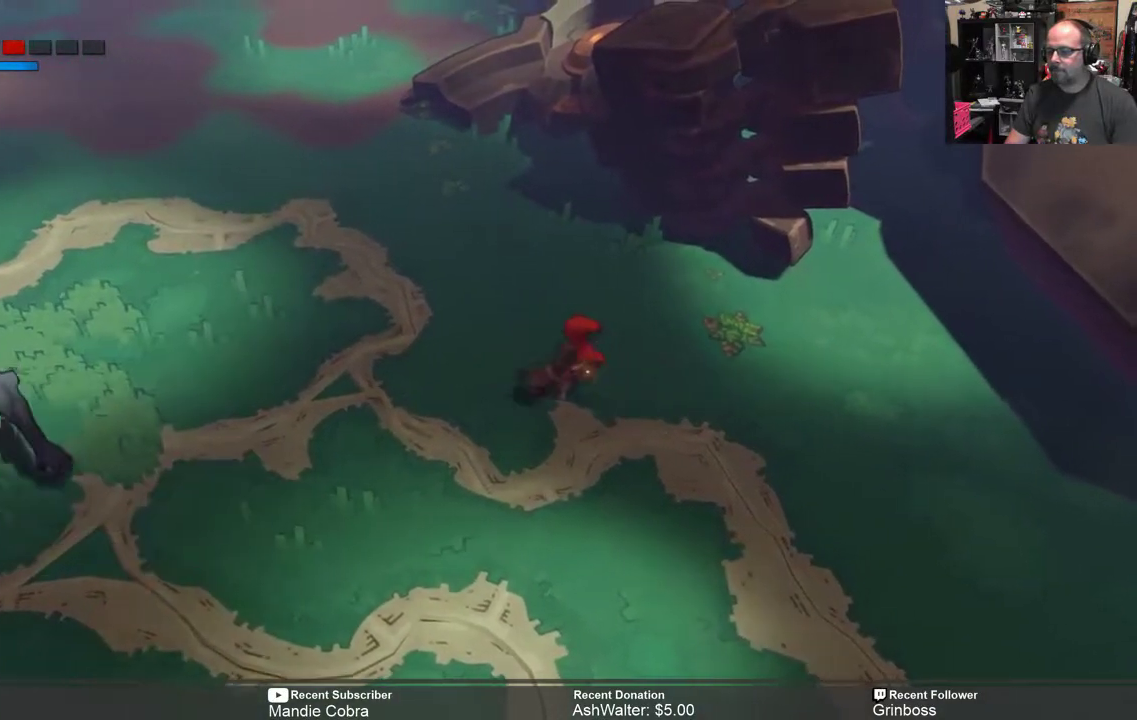
{"buttons": ["R2"], "left_stick": "left", "right_stick": "center", "events": [[100, "left_stick", "down-right"], [317, "left_stick", "down-left"], [417, "left_stick", "left"]]}
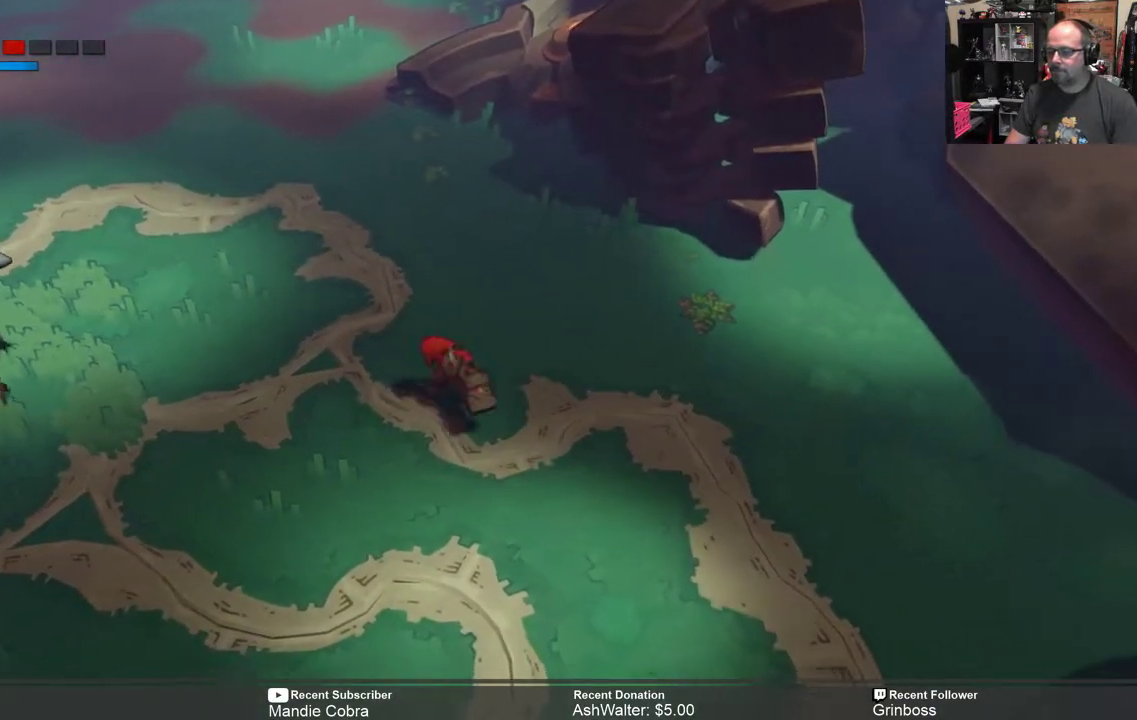
{"buttons": ["R2"], "left_stick": "left", "right_stick": "center", "events": [[350, "B", "down"], [450, "B", "up"]]}
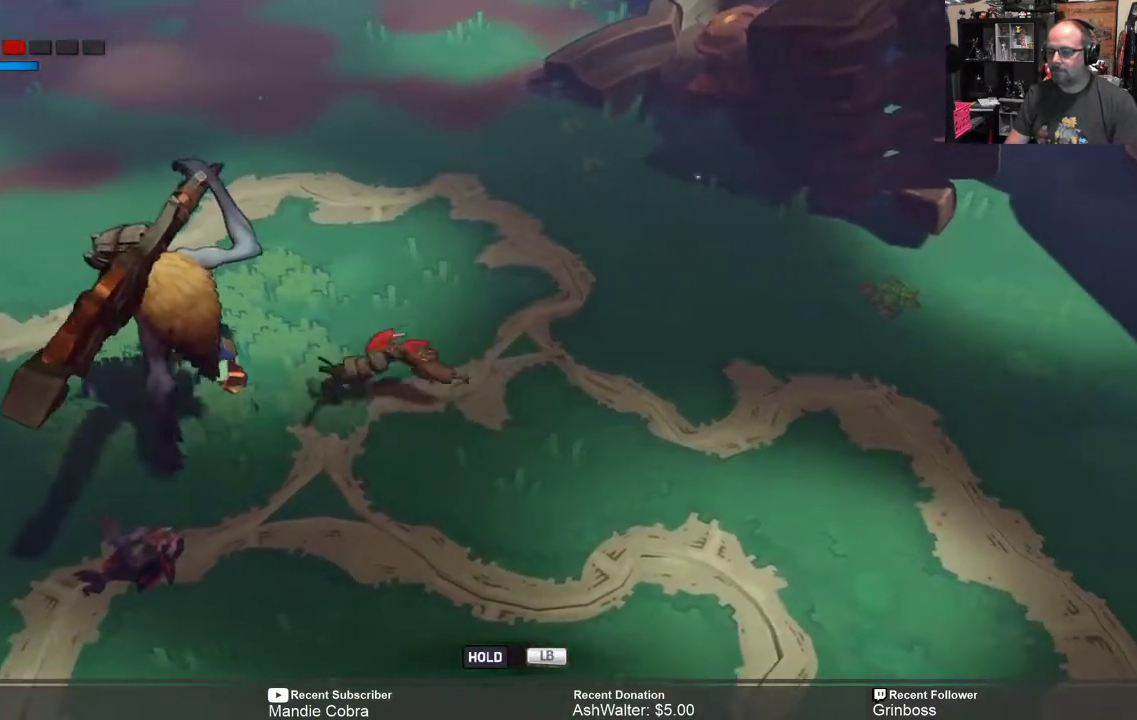
{"buttons": ["R2"], "left_stick": "left", "right_stick": "center", "events": []}
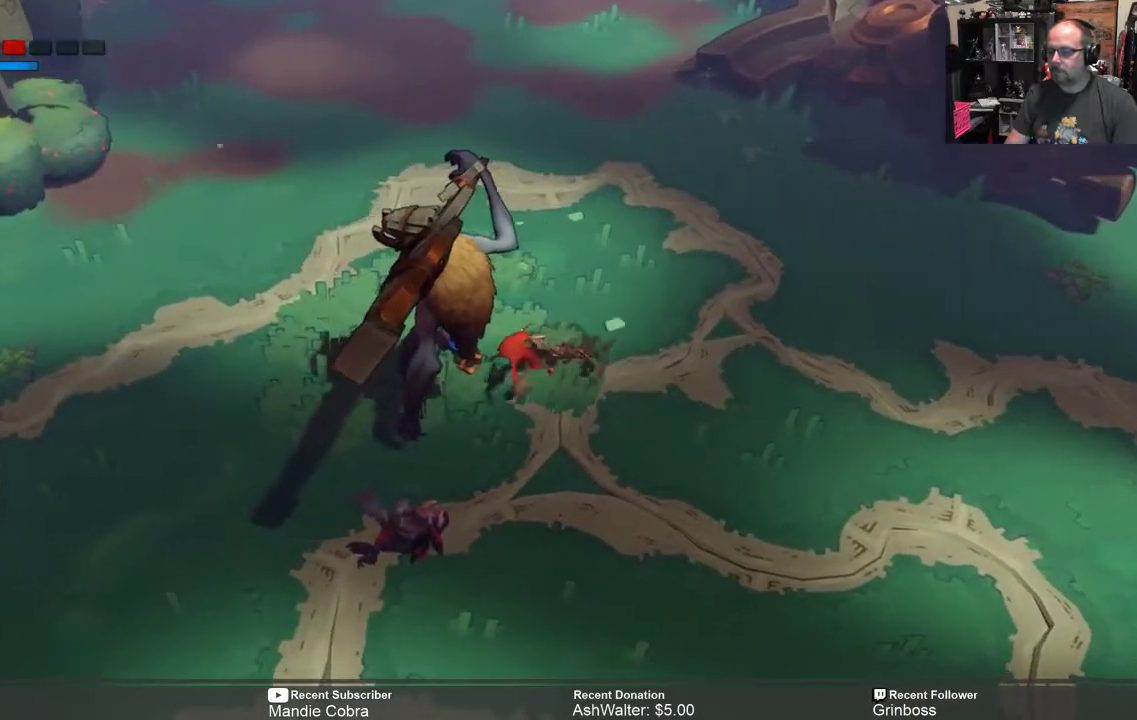
{"buttons": ["R2"], "left_stick": "left", "right_stick": "center", "events": [[50, "Y", "down"], [167, "Y", "up"], [233, "Y", "down"], [300, "Y", "up"], [400, "Y", "down"], [467, "Y", "up"]]}
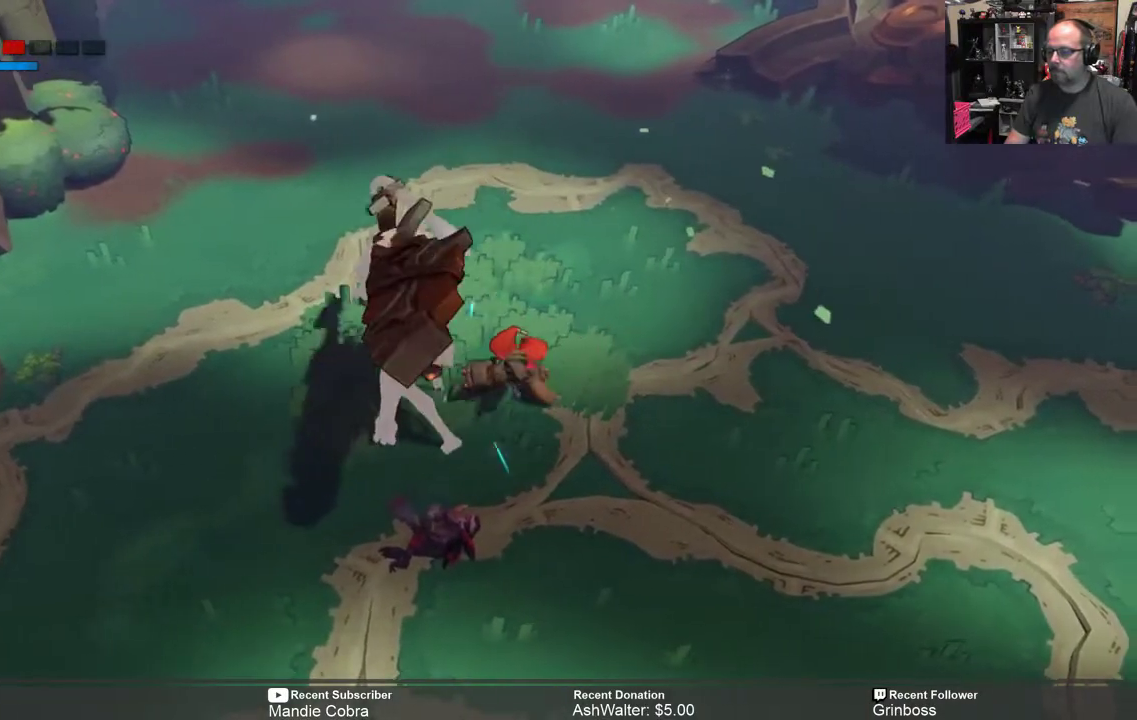
{"buttons": ["R2"], "left_stick": "right", "right_stick": "center", "events": [[67, "Y", "down"], [133, "Y", "up"], [267, "left_stick", "right"]]}
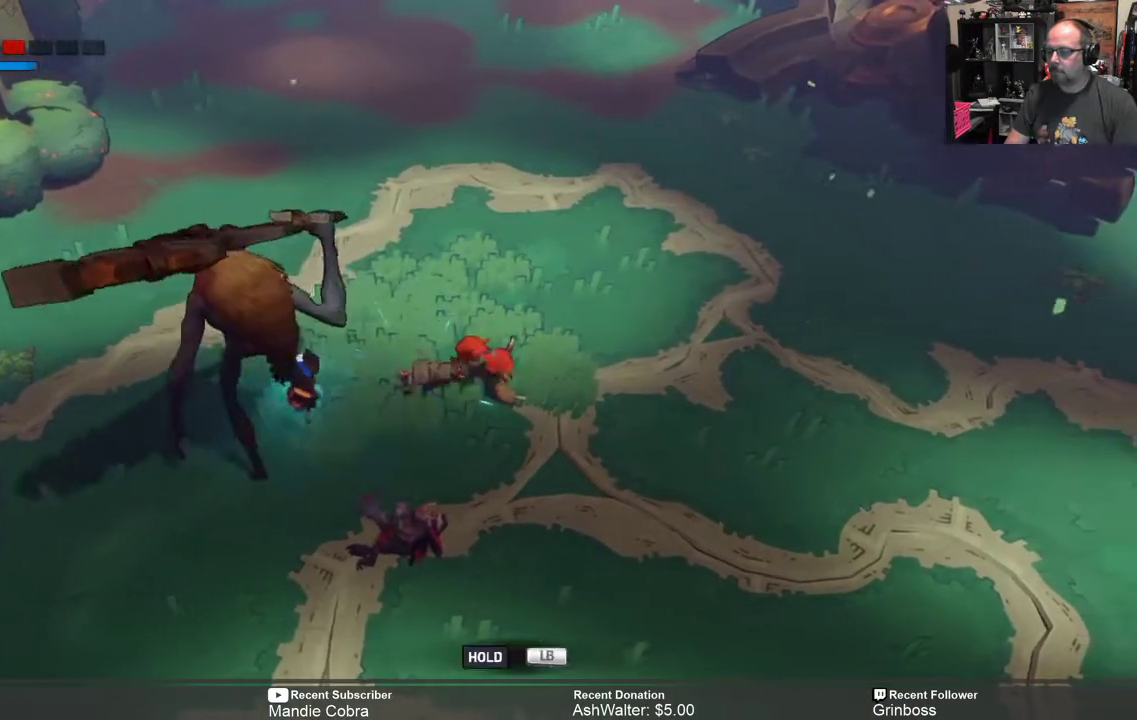
{"buttons": ["R2"], "left_stick": "right", "right_stick": "center", "events": [[100, "B", "down"], [233, "B", "up"]]}
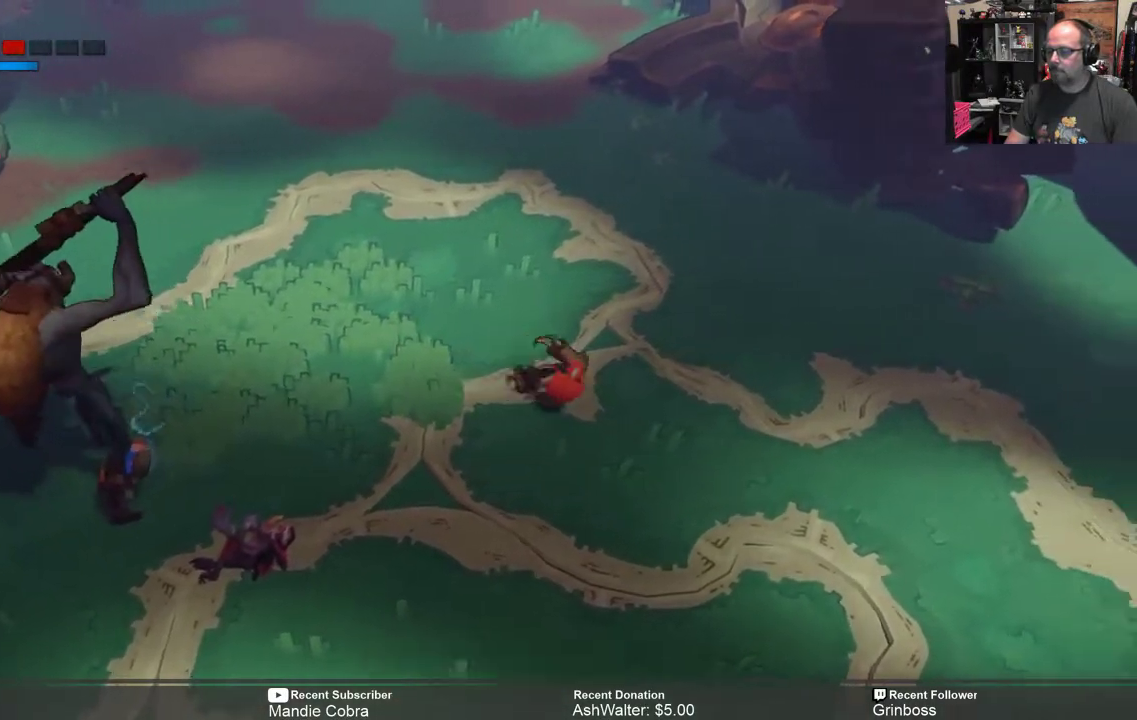
{"buttons": ["R2"], "left_stick": "right", "right_stick": "center", "events": []}
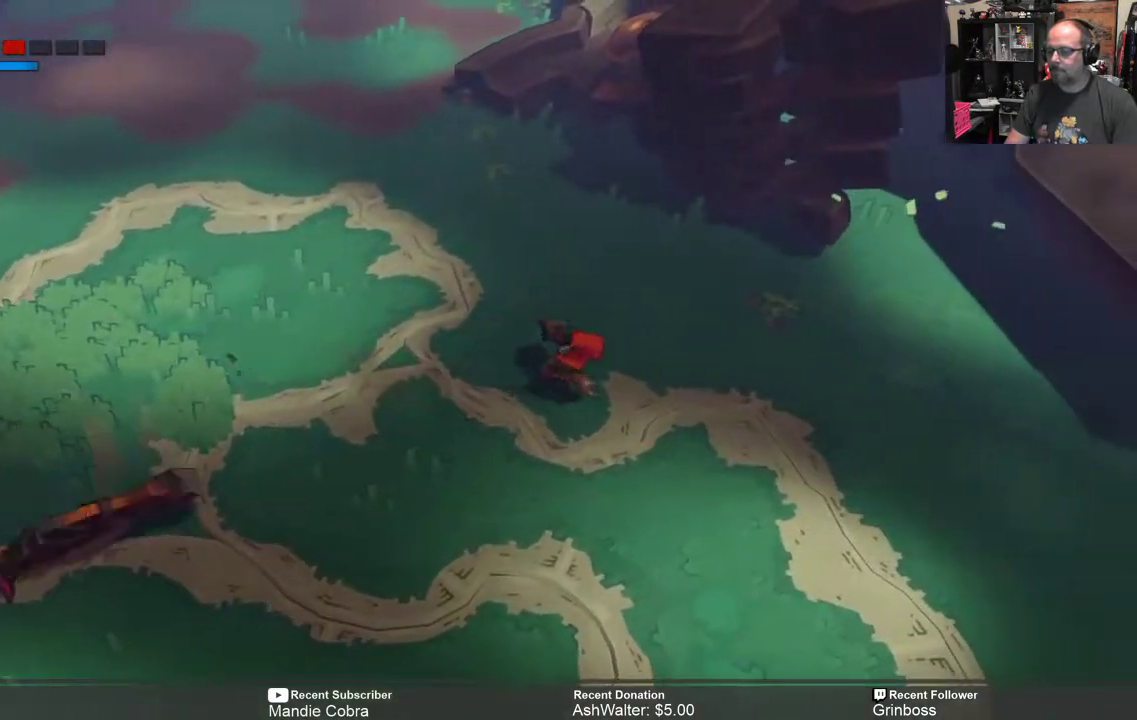
{"buttons": ["R2"], "left_stick": "down-left", "right_stick": "center", "events": [[383, "left_stick", "down-left"]]}
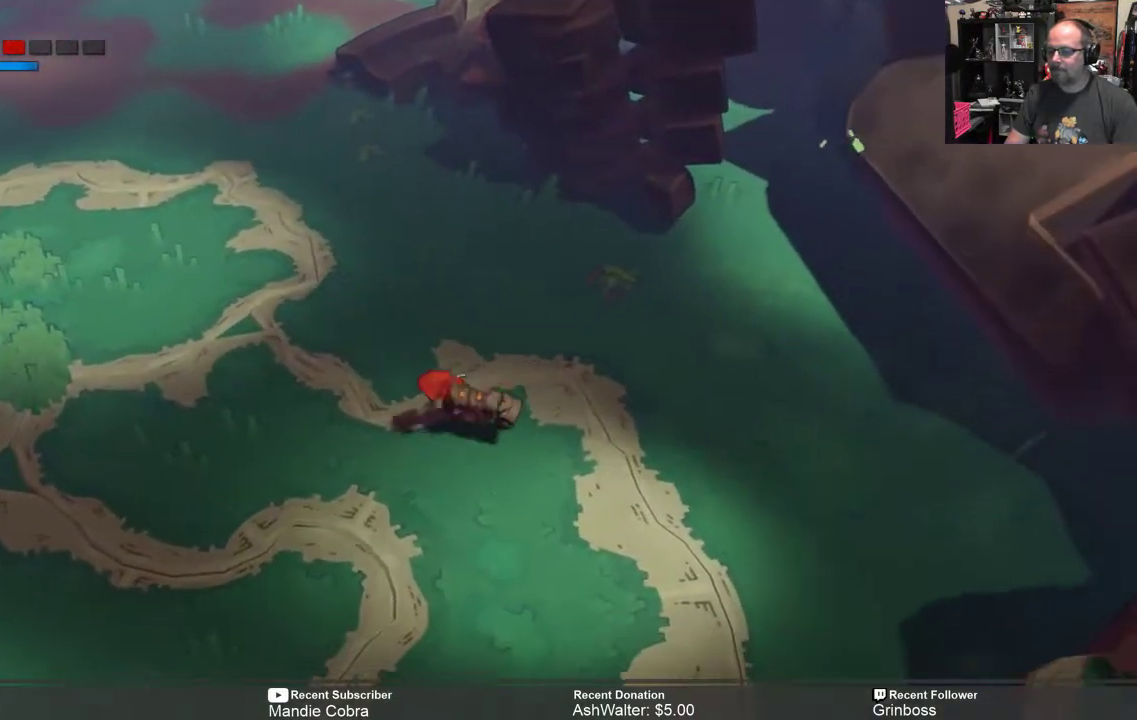
{"buttons": ["R2"], "left_stick": "down-right", "right_stick": "center", "events": [[200, "left_stick", "down-right"]]}
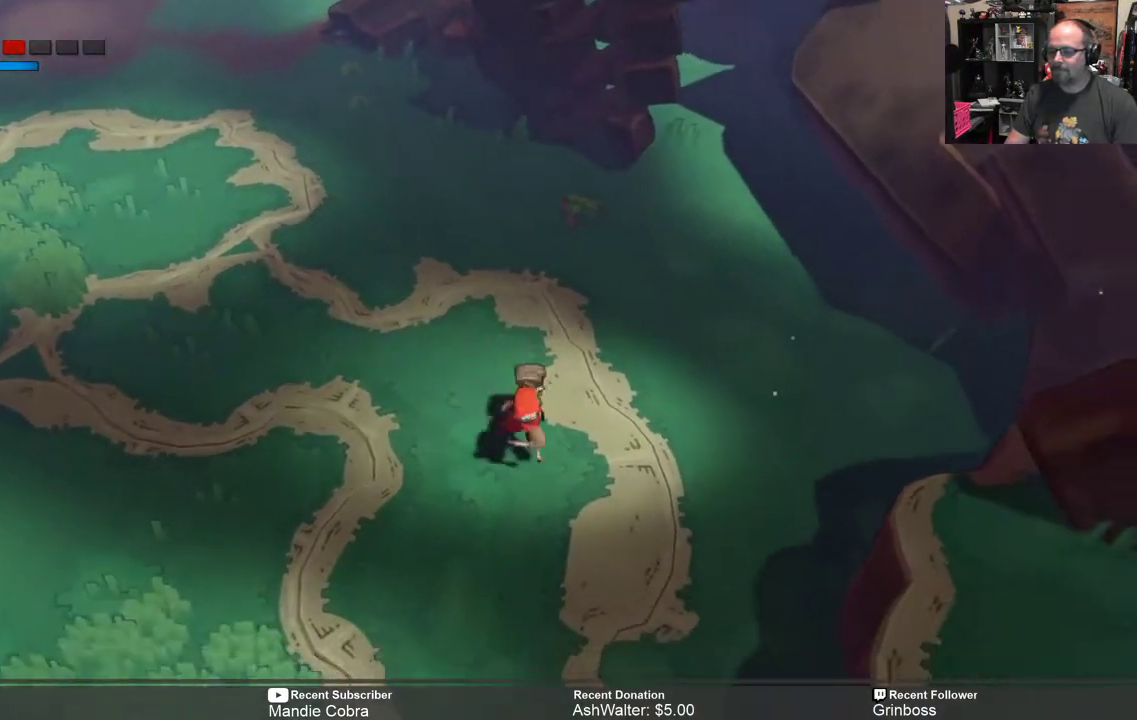
{"buttons": ["R2"], "left_stick": "center", "right_stick": "center", "events": [[50, "left_stick", "down-left"], [183, "left_stick", "up-left"], [317, "left_stick", "center"]]}
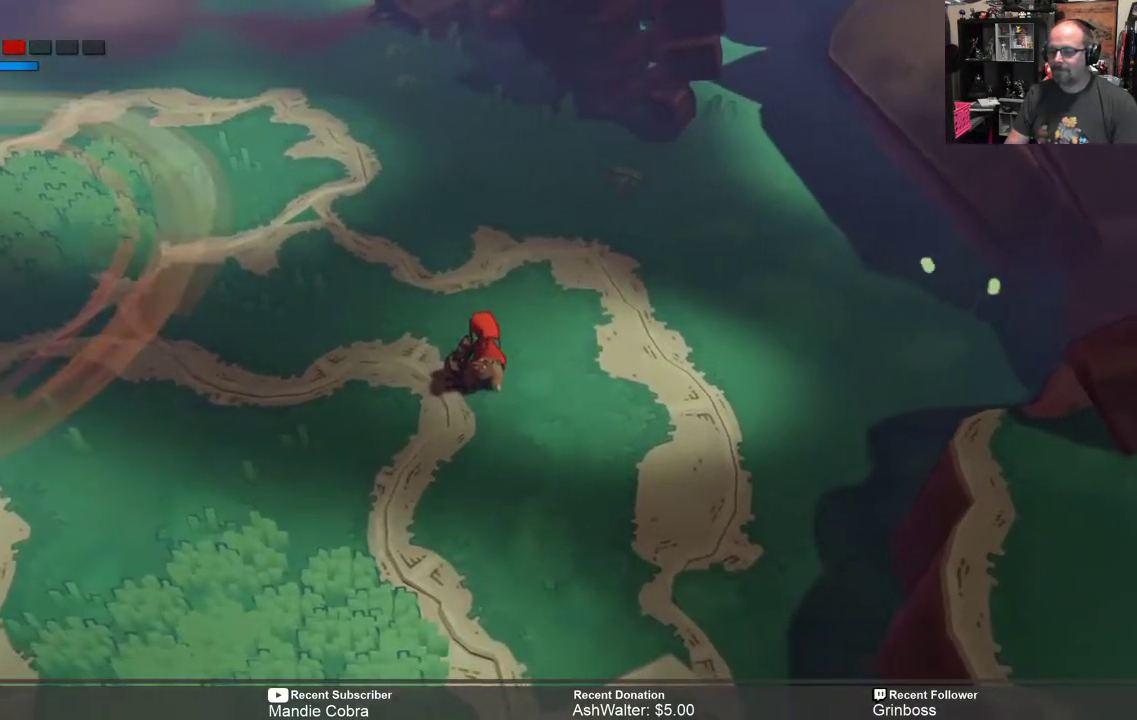
{"buttons": ["R2"], "left_stick": "left", "right_stick": "center", "events": [[433, "left_stick", "left"]]}
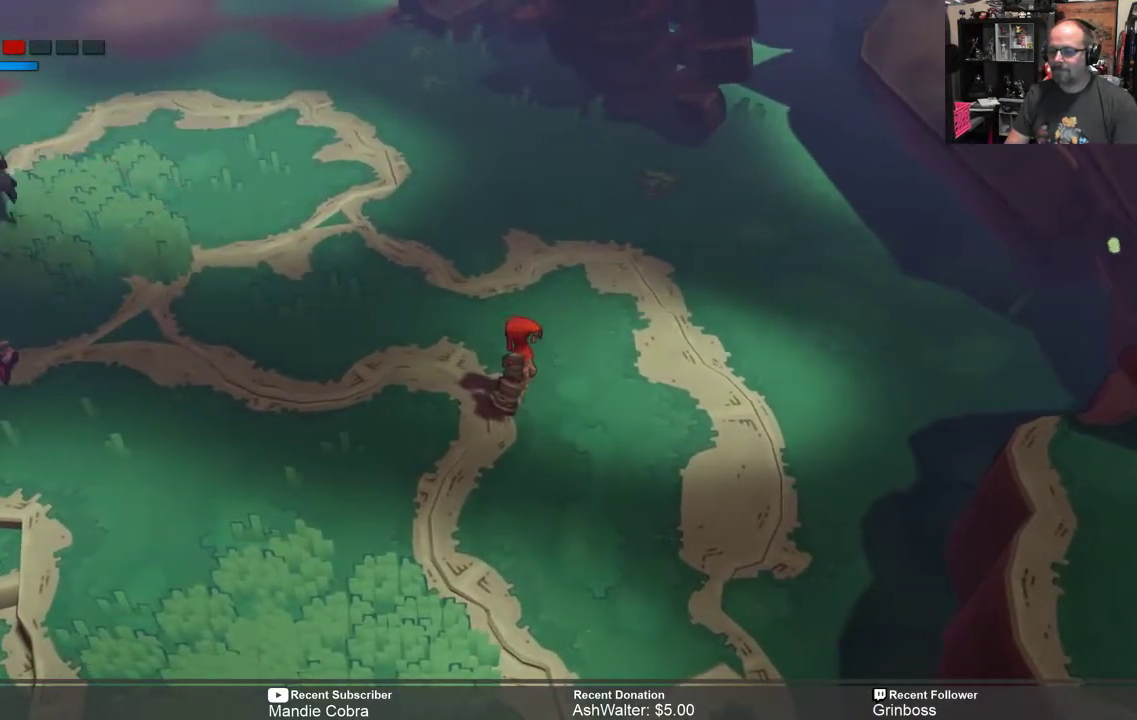
{"buttons": ["R2"], "left_stick": "center", "right_stick": "center", "events": [[100, "left_stick", "center"]]}
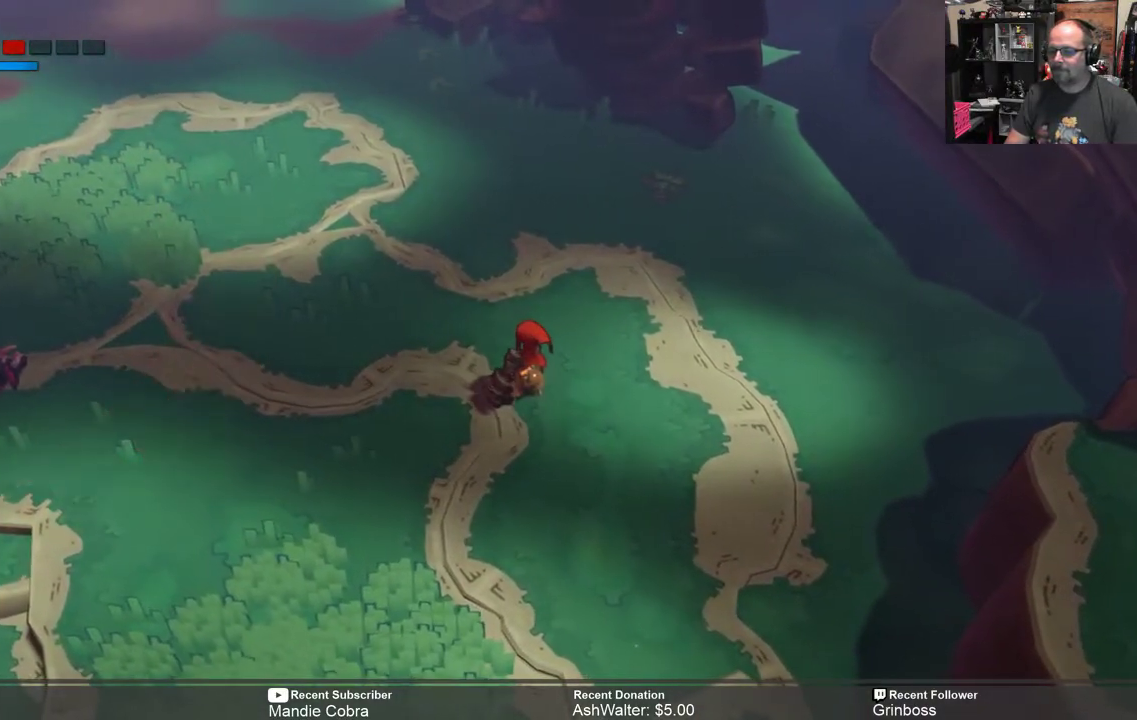
{"buttons": ["R2"], "left_stick": "center", "right_stick": "center", "events": [[167, "left_stick", "left"], [350, "left_stick", "center"]]}
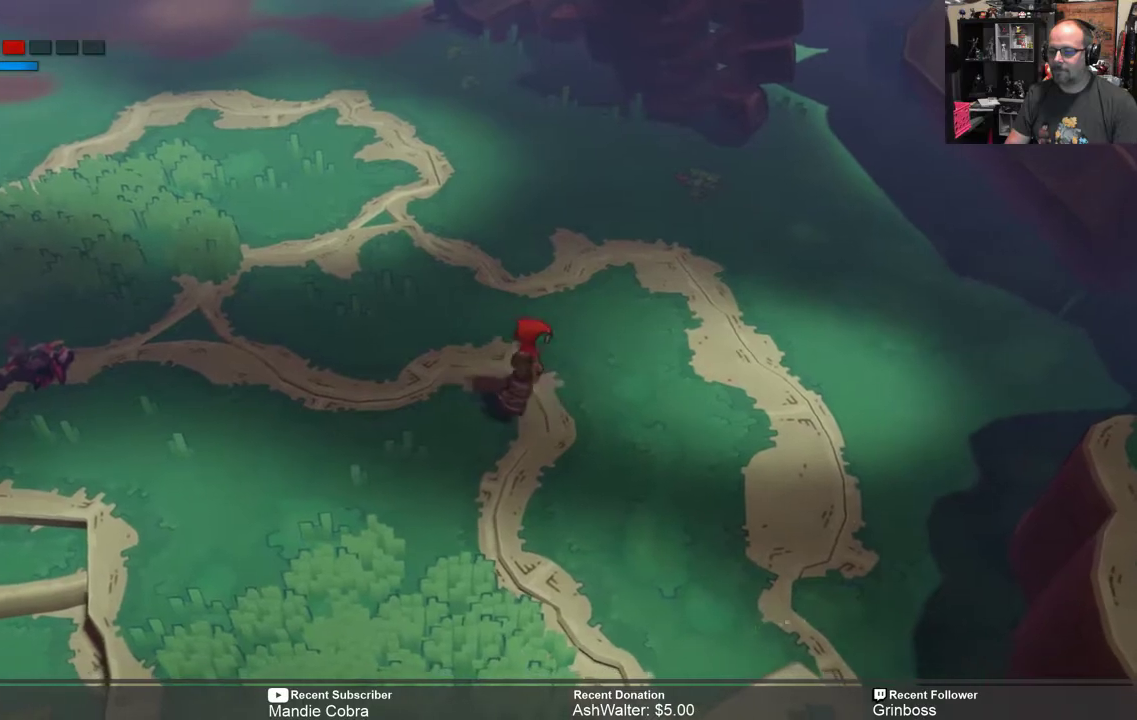
{"buttons": ["R2"], "left_stick": "center", "right_stick": "center", "events": []}
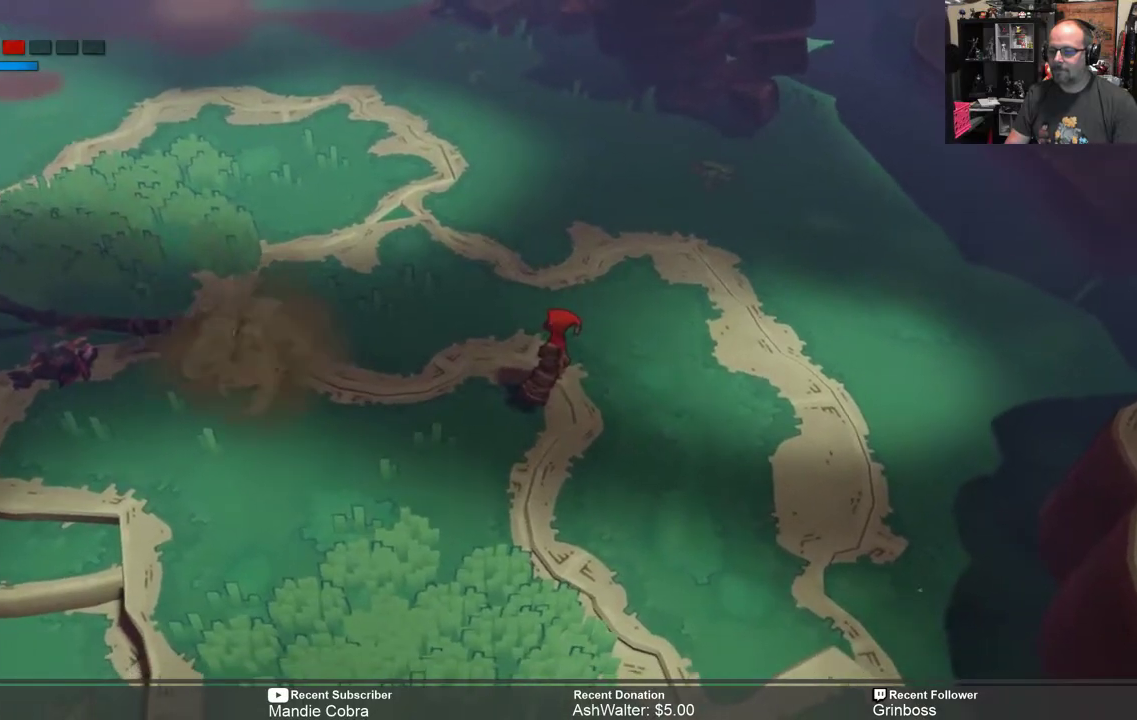
{"buttons": ["R2"], "left_stick": "up-left", "right_stick": "center", "events": [[83, "left_stick", "left"], [350, "left_stick", "up-left"]]}
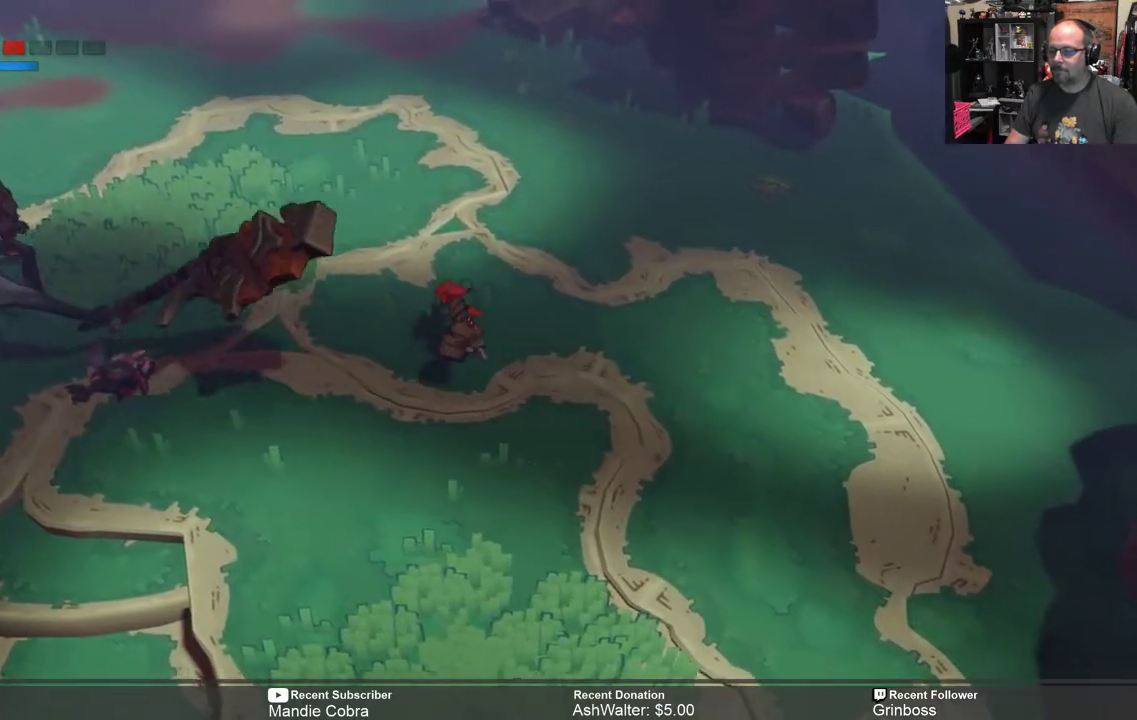
{"buttons": ["R2"], "left_stick": "left", "right_stick": "center", "events": [[300, "left_stick", "left"]]}
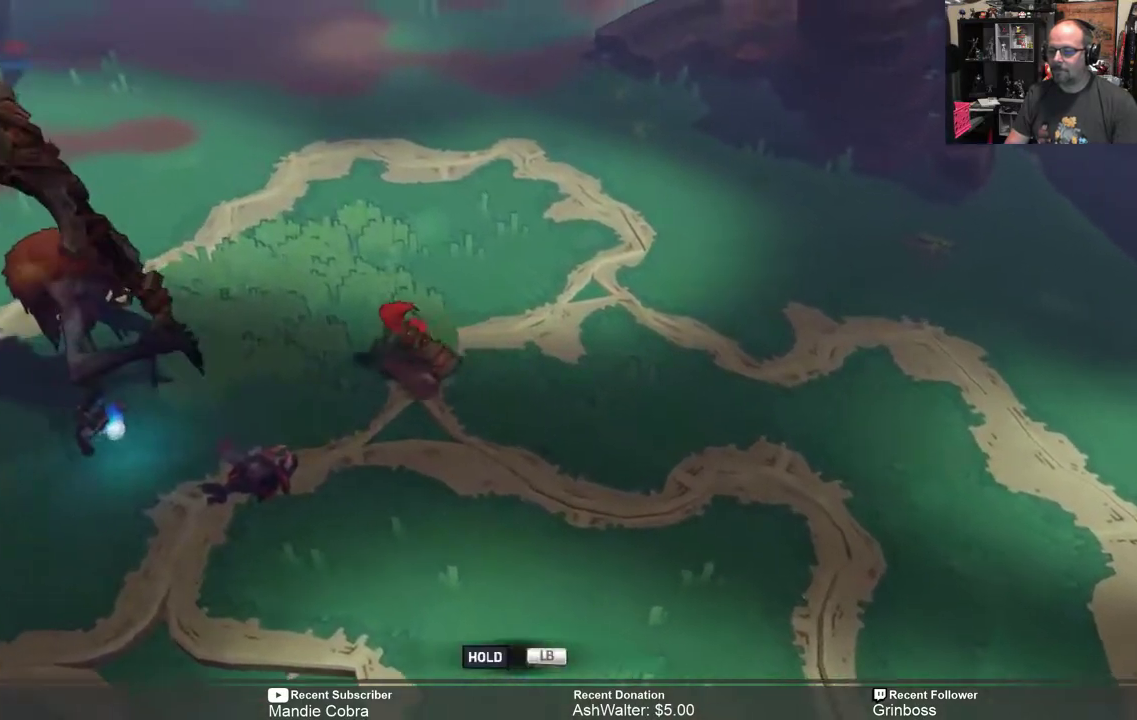
{"buttons": ["R2"], "left_stick": "left", "right_stick": "center", "events": [[17, "X", "down"], [183, "X", "up"]]}
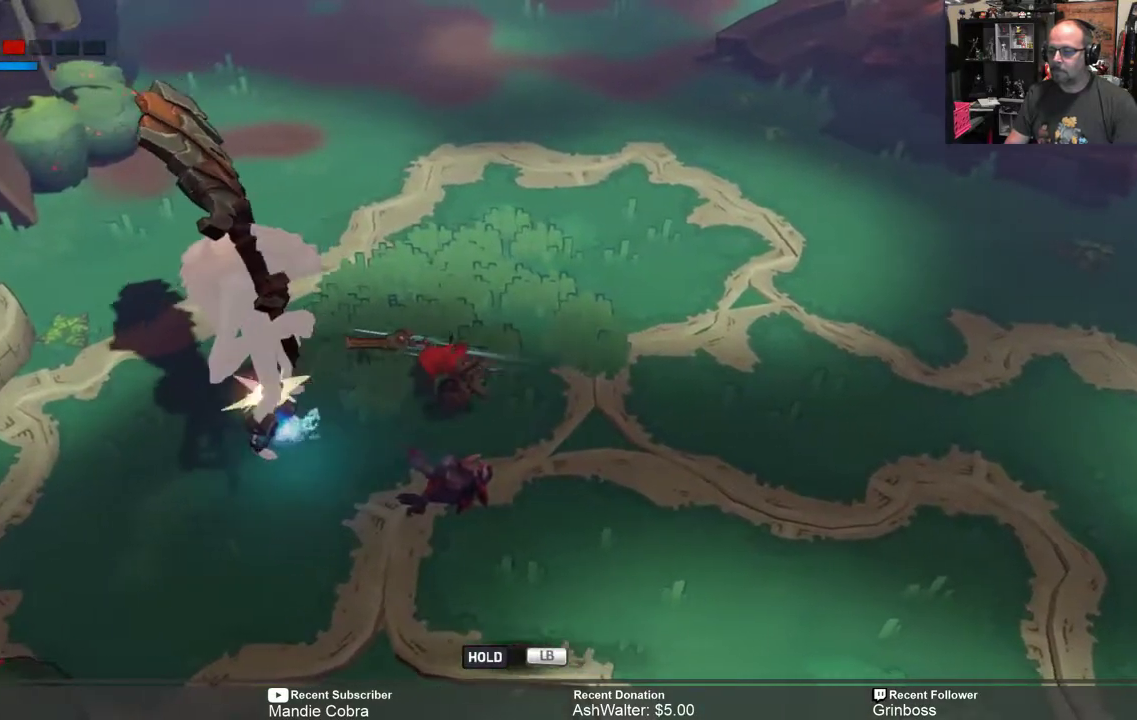
{"buttons": ["B", "R2"], "left_stick": "right", "right_stick": "center", "events": [[200, "left_stick", "down-right"], [267, "left_stick", "right"], [433, "B", "down"]]}
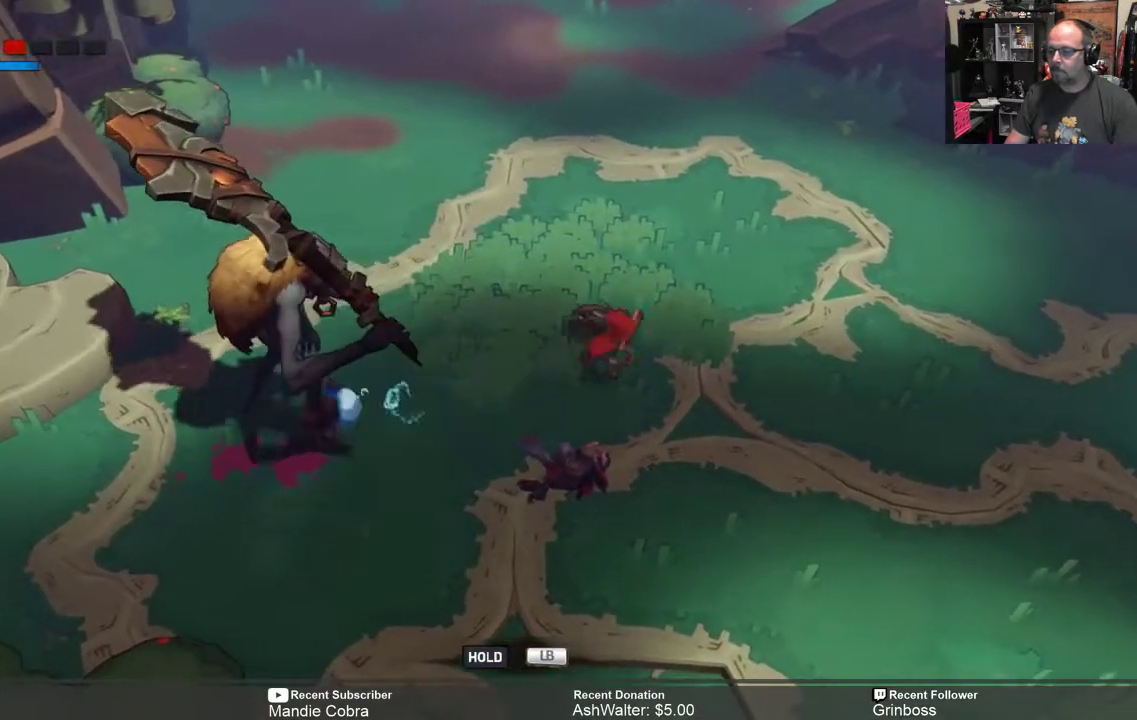
{"buttons": ["R2"], "left_stick": "right", "right_stick": "center", "events": [[33, "B", "up"]]}
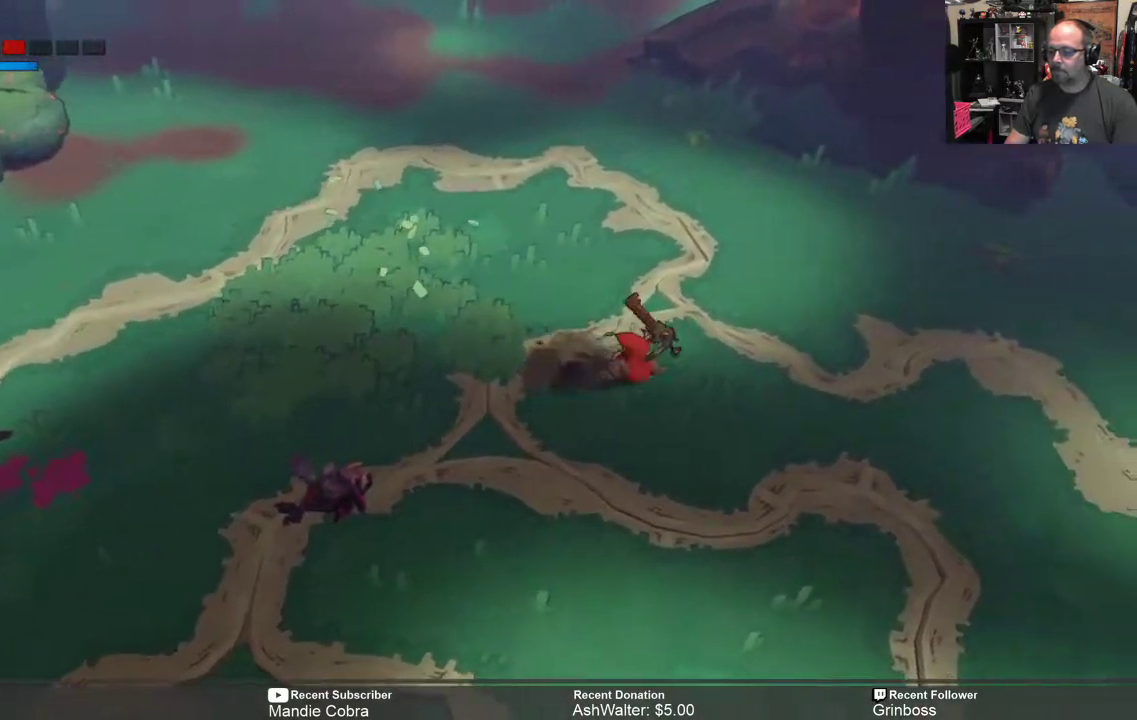
{"buttons": ["R2"], "left_stick": "right", "right_stick": "center", "events": [[50, "left_stick", "down-right"], [200, "left_stick", "down"], [317, "left_stick", "down-right"], [450, "left_stick", "right"]]}
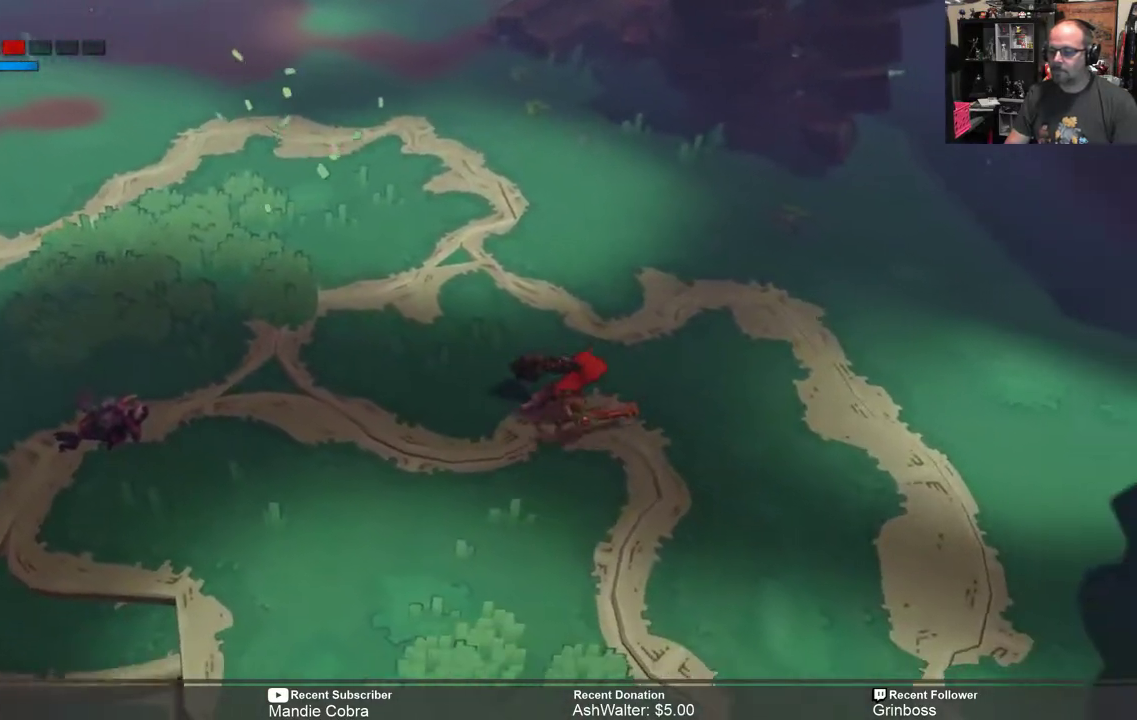
{"buttons": ["R2"], "left_stick": "down-left", "right_stick": "center", "events": [[117, "left_stick", "up"], [267, "left_stick", "up-left"], [433, "left_stick", "down-left"]]}
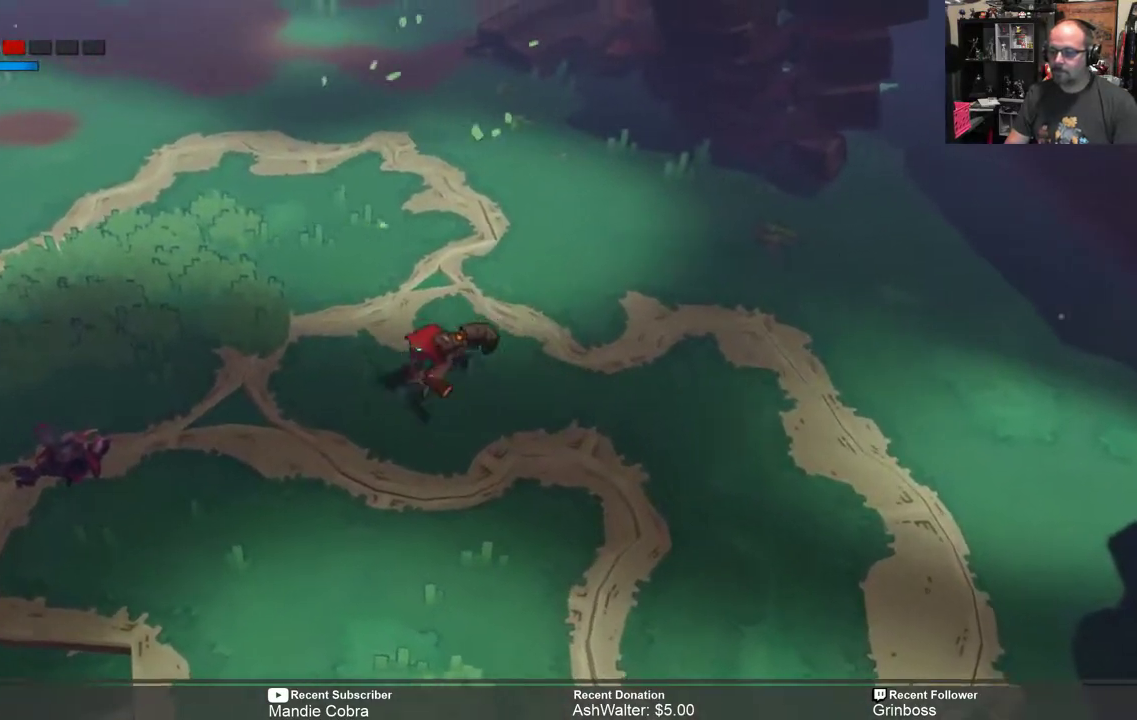
{"buttons": ["R2"], "left_stick": "down-right", "right_stick": "center", "events": [[450, "left_stick", "down-right"]]}